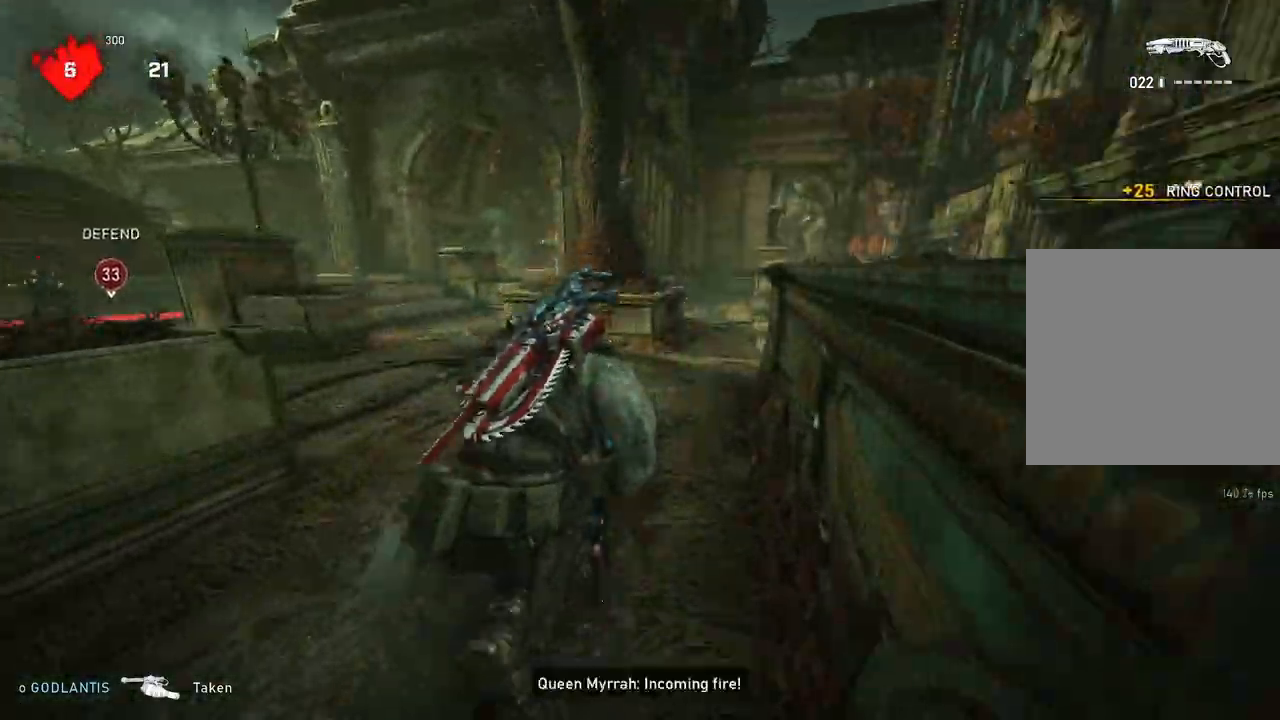
Gameplay with a controller (Xbox layout); each line is a JSON object with the inputs held at the frame after it. "events" lists button and stick changes between this image and that frame as [ms after this image, input, new state], when the widget could be followed in between.
{"buttons": ["L1"], "left_stick": "up-left", "right_stick": "right", "events": [[33, "left_stick", "right"], [150, "left_stick", "center"], [417, "left_stick", "up-left"], [433, "L1", "up"], [450, "right_stick", "right"], [483, "L1", "down"]]}
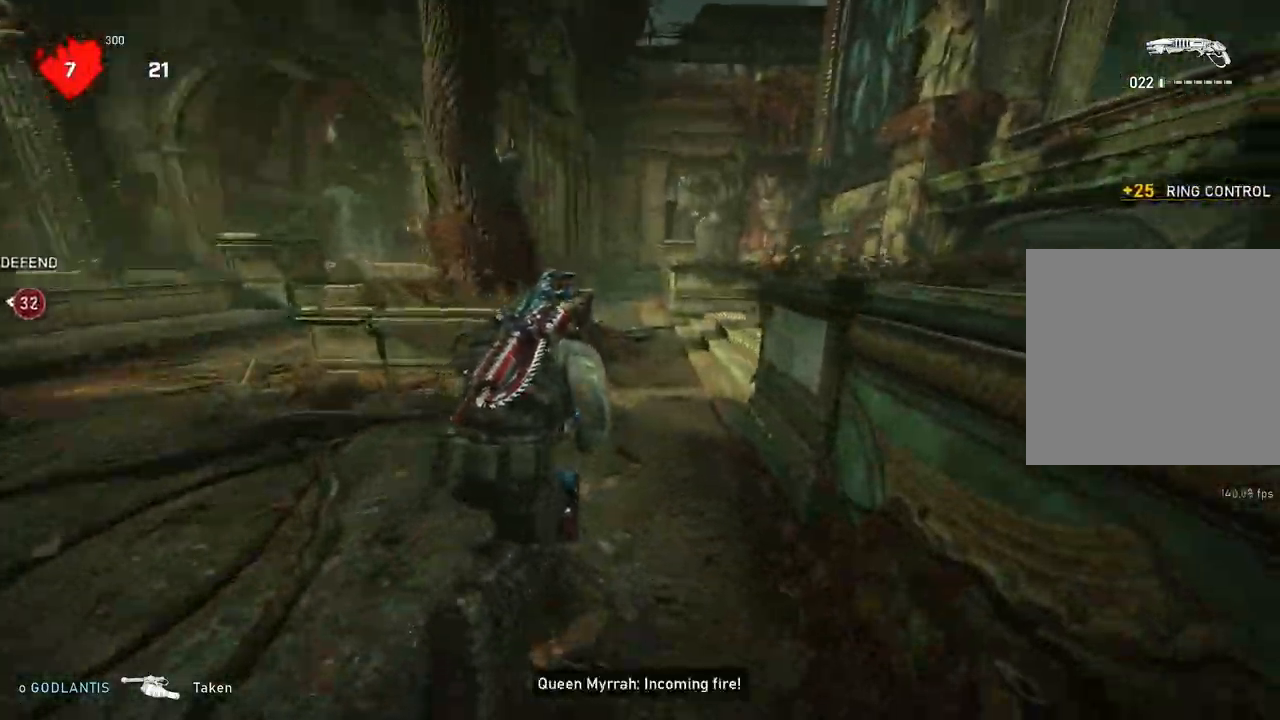
{"buttons": [], "left_stick": "left", "right_stick": "right", "events": [[50, "L1", "up"], [417, "left_stick", "left"]]}
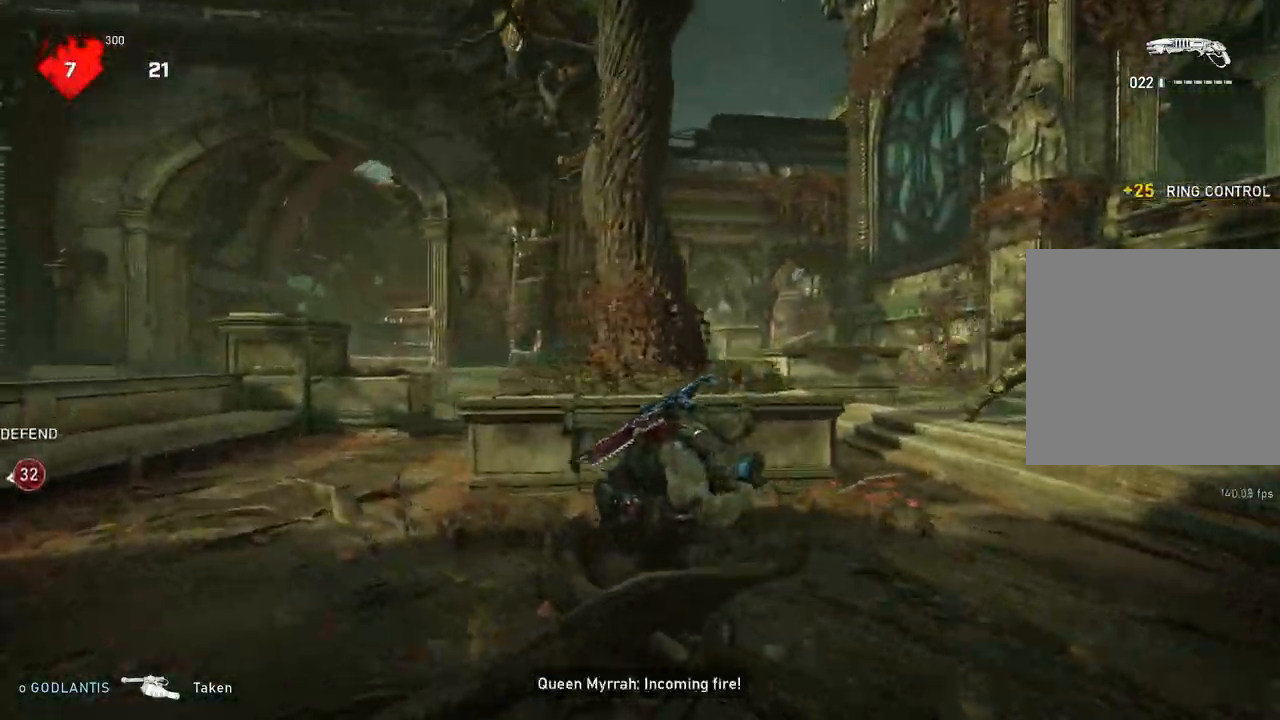
{"buttons": ["L1"], "left_stick": "up", "right_stick": "right", "events": [[100, "right_stick", "down-right"], [200, "right_stick", "center"], [350, "L1", "down"], [350, "left_stick", "up"], [367, "right_stick", "right"]]}
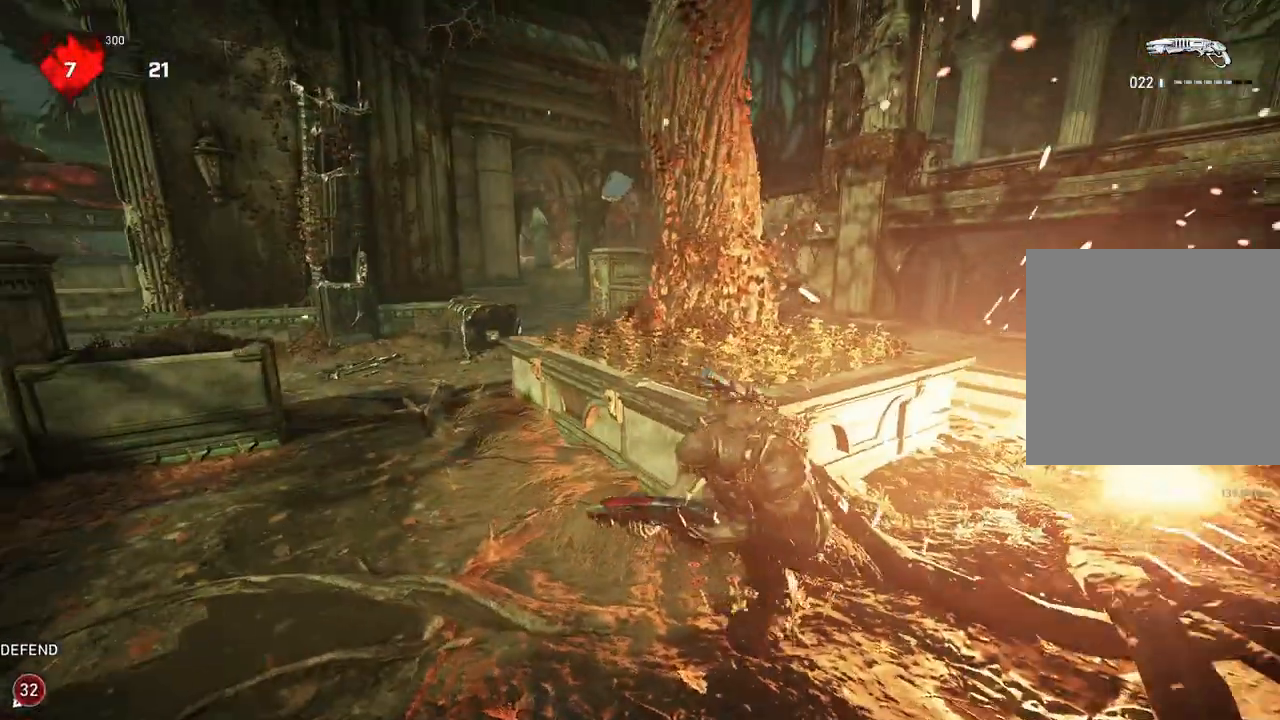
{"buttons": ["L1"], "left_stick": "left", "right_stick": "down", "events": [[17, "right_stick", "center"], [233, "L1", "up"], [233, "right_stick", "right"], [250, "L1", "down"], [283, "left_stick", "up-left"], [333, "L1", "up"], [417, "L1", "down"], [500, "left_stick", "left"], [500, "right_stick", "down"]]}
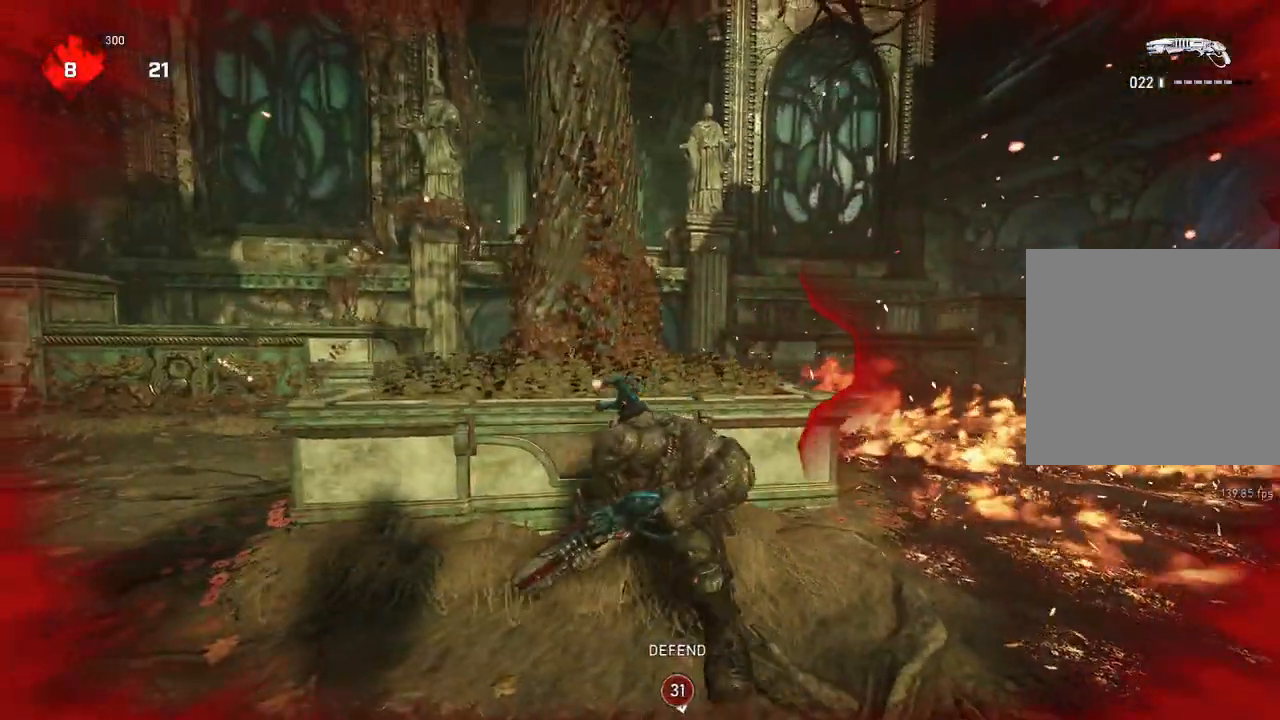
{"buttons": ["L1"], "left_stick": "right", "right_stick": "right", "events": [[100, "right_stick", "center"], [367, "L1", "up"], [383, "left_stick", "down"], [417, "right_stick", "right"], [467, "left_stick", "right"], [483, "L1", "down"]]}
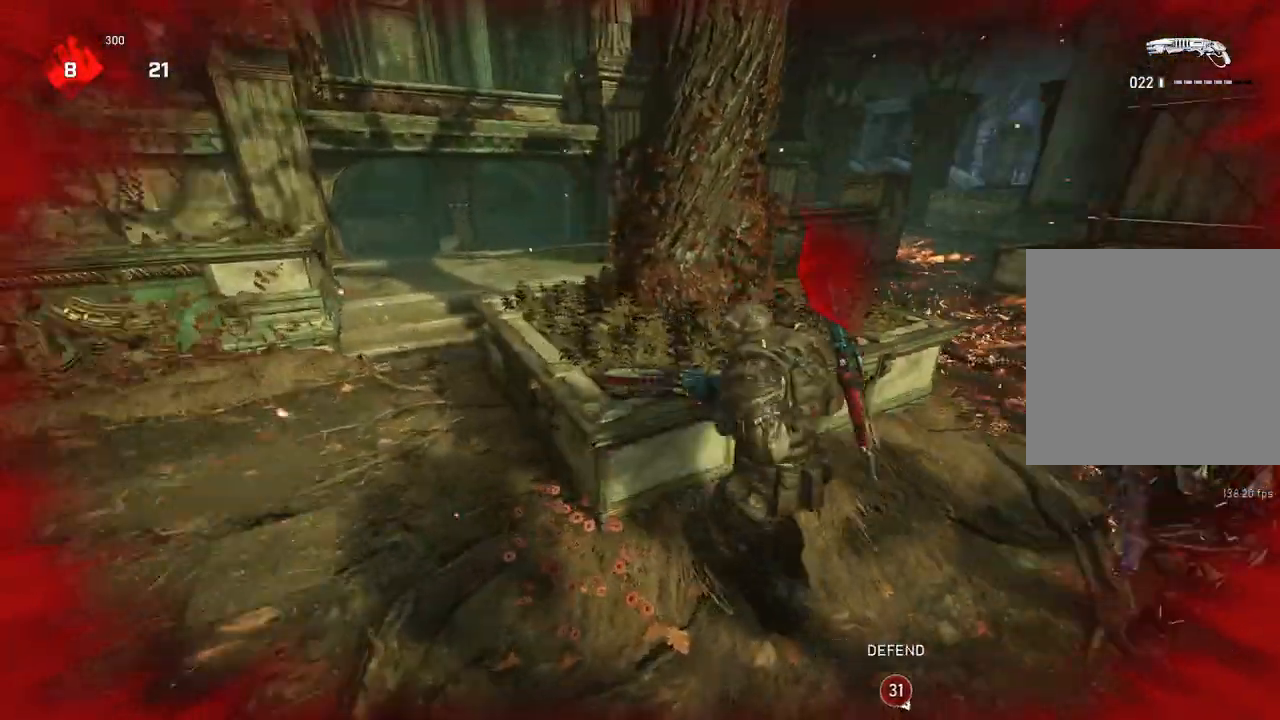
{"buttons": ["L1"], "left_stick": "up-right", "right_stick": "center", "events": [[17, "left_stick", "up-right"], [100, "right_stick", "center"], [217, "A", "down"], [333, "A", "up"]]}
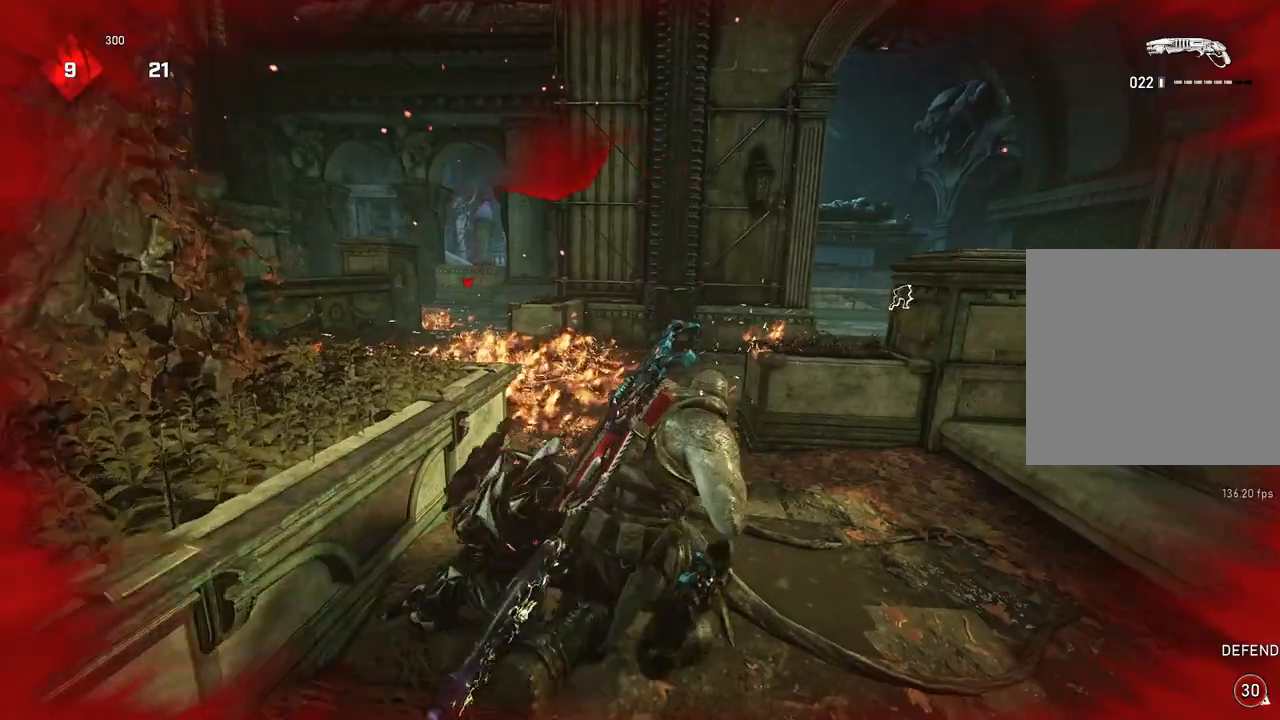
{"buttons": [], "left_stick": "up-right", "right_stick": "center", "events": [[133, "left_stick", "up"], [133, "right_stick", "left"], [200, "L1", "up"], [283, "L1", "down"], [350, "L1", "up"], [350, "right_stick", "center"], [500, "left_stick", "up-right"]]}
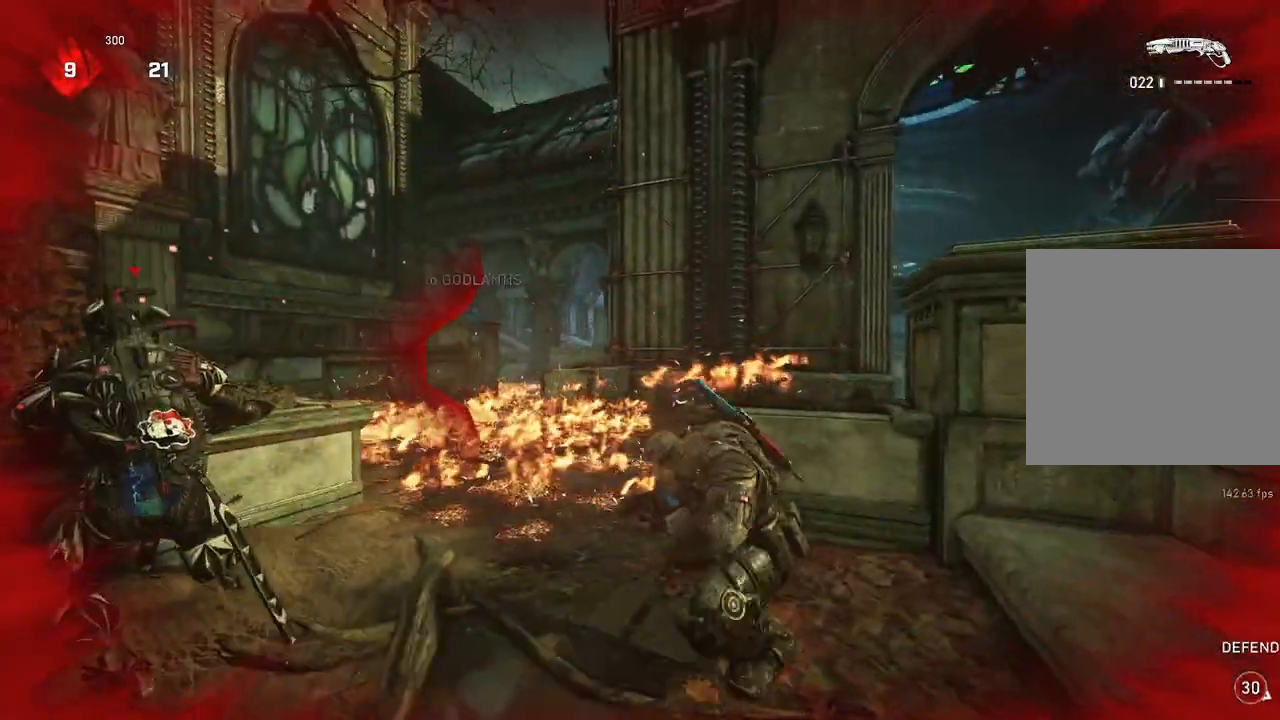
{"buttons": ["L1"], "left_stick": "up-right", "right_stick": "center", "events": [[17, "L1", "down"], [50, "right_stick", "down-left"], [117, "right_stick", "center"], [200, "A", "down"], [283, "A", "up"]]}
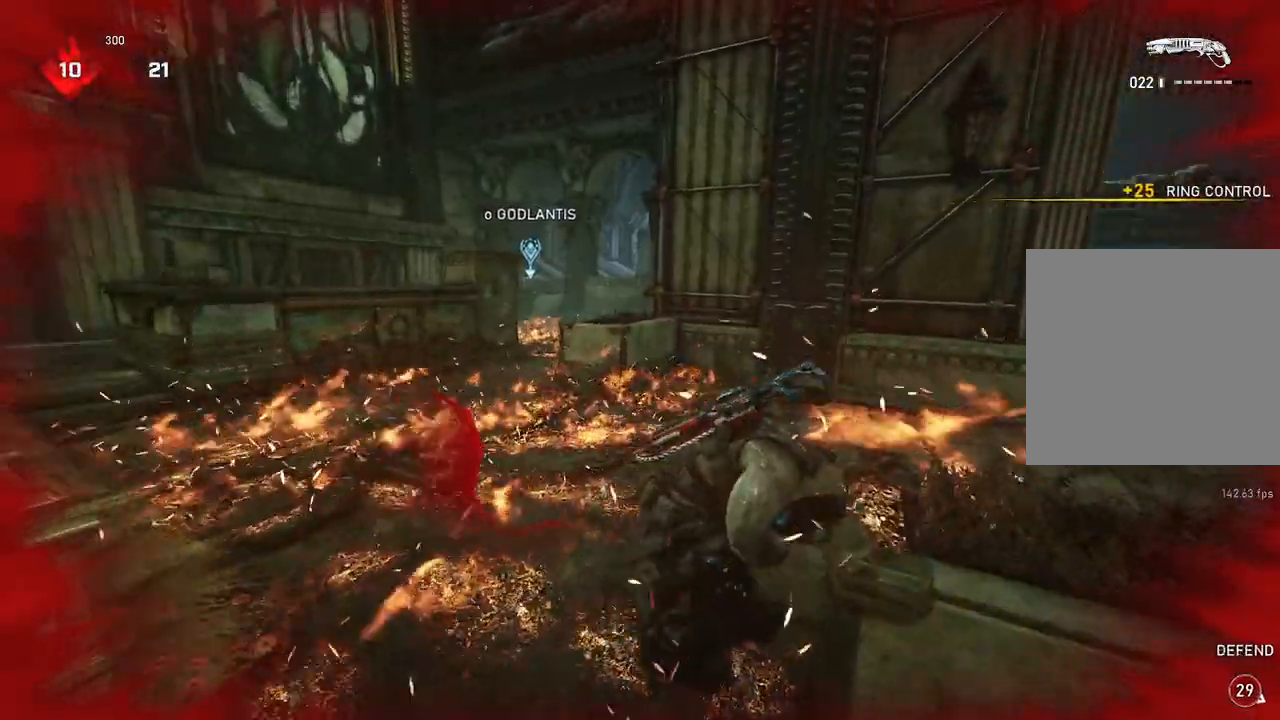
{"buttons": ["A", "L1"], "left_stick": "center", "right_stick": "center", "events": [[167, "left_stick", "center"], [417, "A", "down"]]}
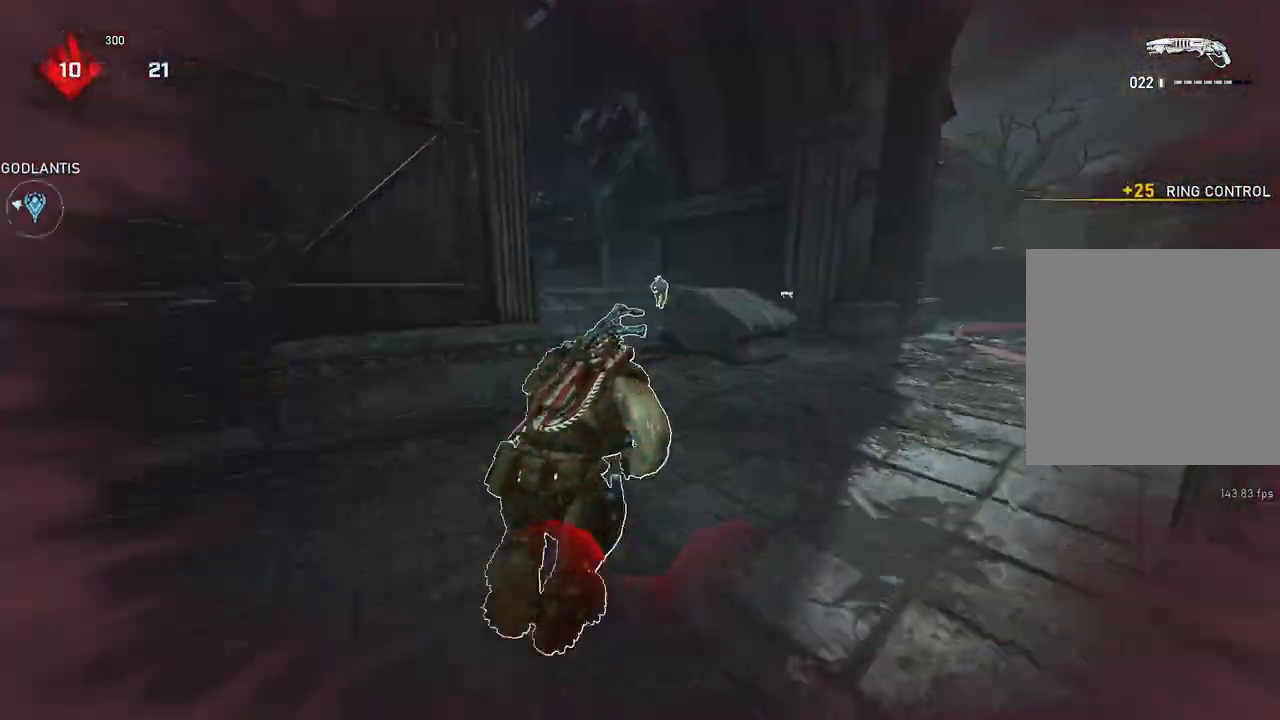
{"buttons": ["L1"], "left_stick": "left", "right_stick": "center", "events": [[283, "R1", "down"], [283, "left_stick", "left"], [367, "R1", "up"], [433, "A", "up"]]}
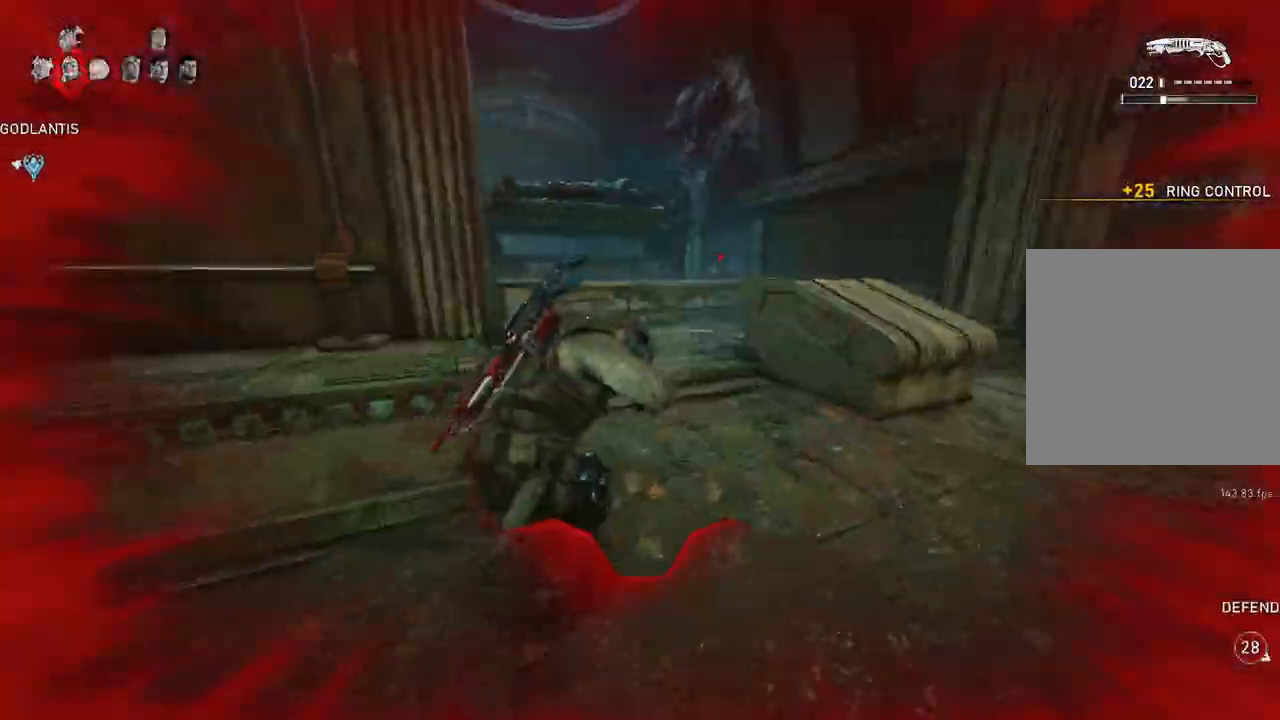
{"buttons": ["A", "L1"], "left_stick": "left", "right_stick": "center", "events": [[100, "right_stick", "down"], [183, "right_stick", "center"], [250, "A", "down"]]}
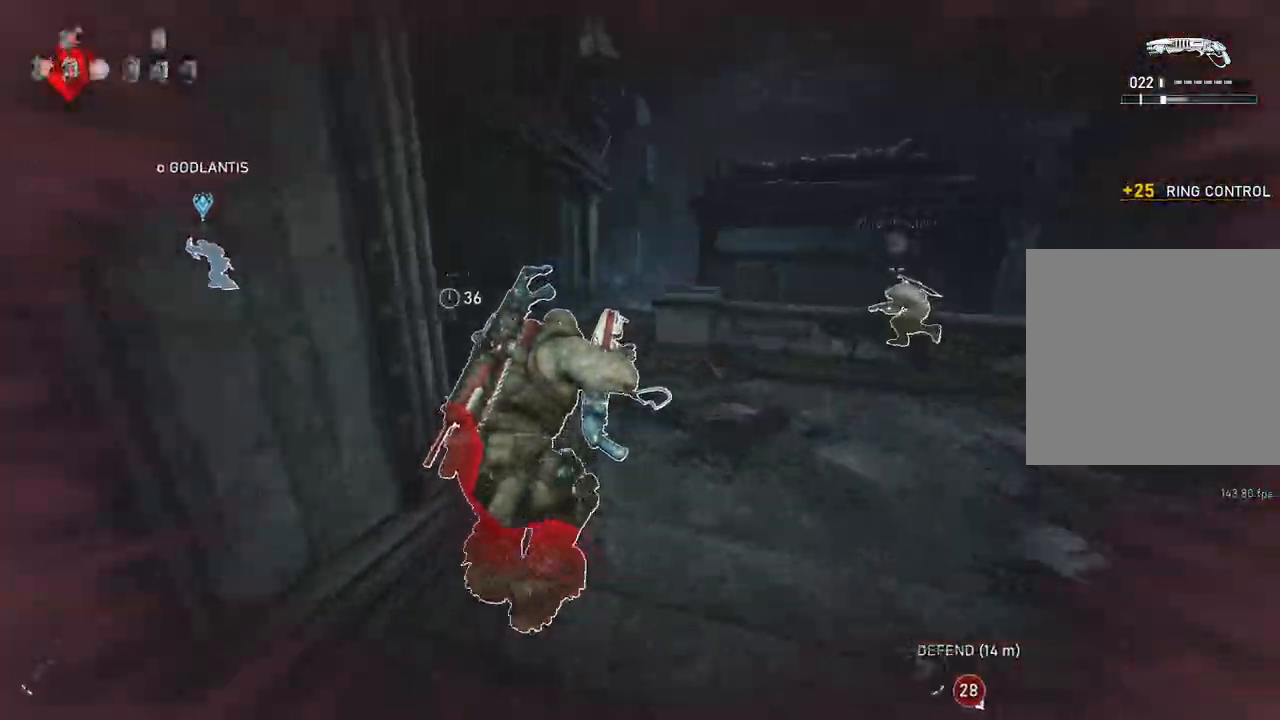
{"buttons": ["A", "L1"], "left_stick": "center", "right_stick": "center", "events": [[167, "left_stick", "up"], [283, "R1", "down"], [283, "left_stick", "center"], [367, "R1", "up"]]}
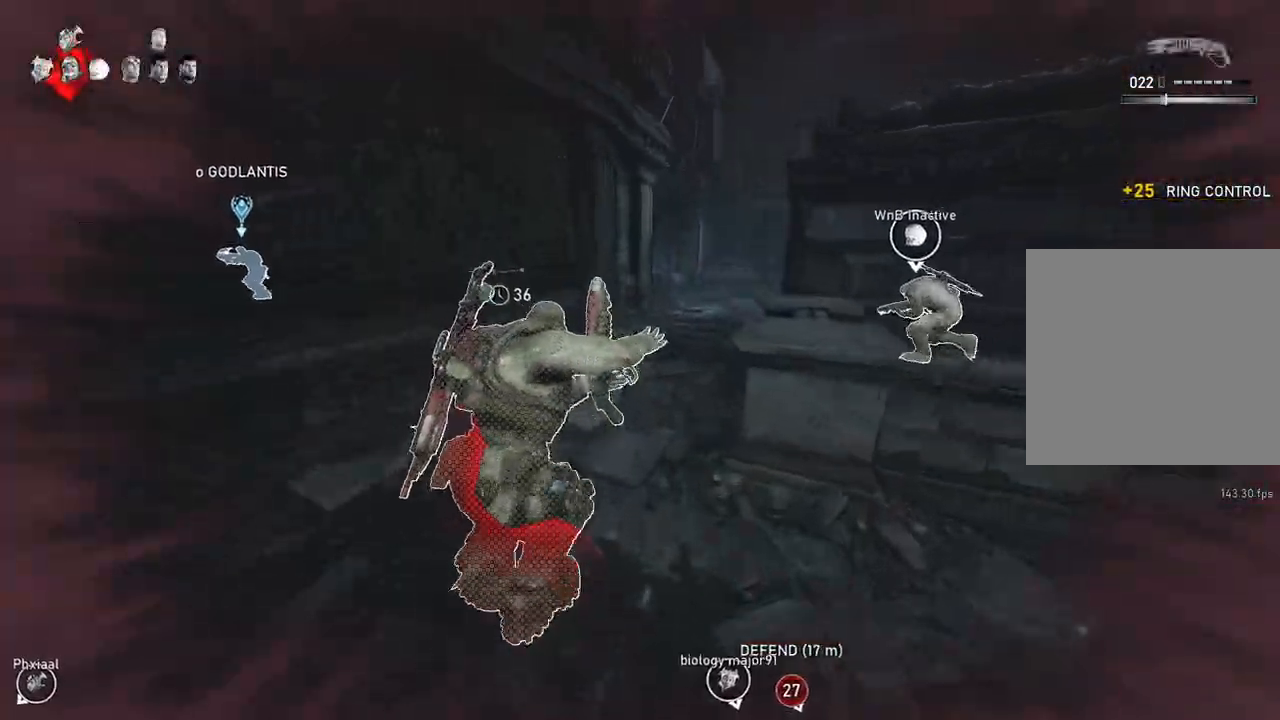
{"buttons": ["A", "L1"], "left_stick": "center", "right_stick": "center", "events": [[283, "left_stick", "left"], [367, "left_stick", "center"]]}
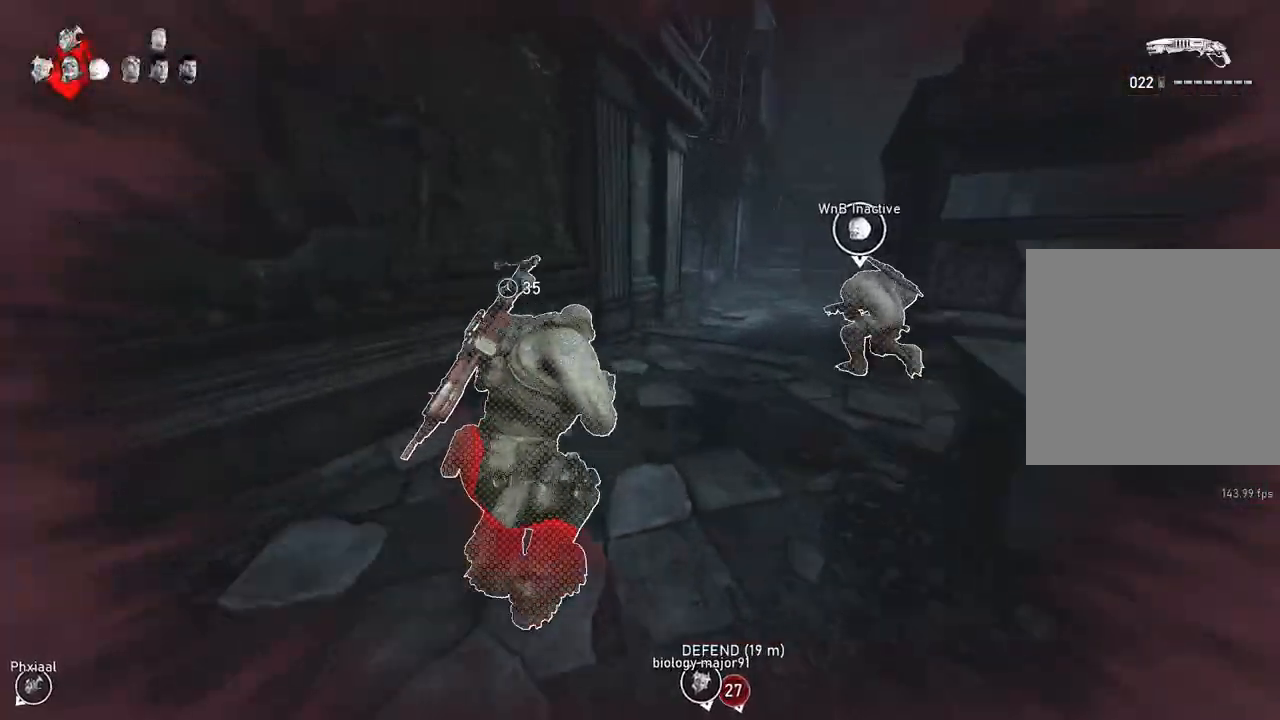
{"buttons": ["L1"], "left_stick": "center", "right_stick": "center", "events": [[250, "A", "up"], [383, "right_stick", "down"], [467, "right_stick", "center"]]}
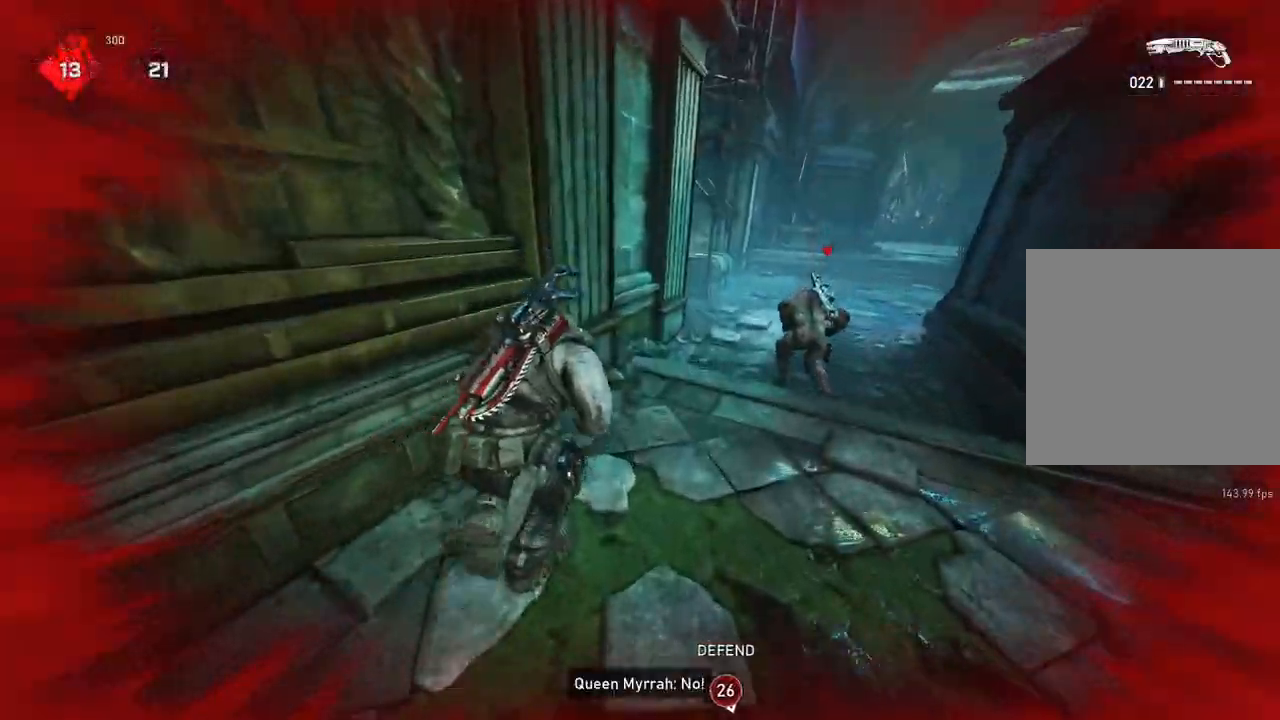
{"buttons": ["L1"], "left_stick": "center", "right_stick": "center", "events": []}
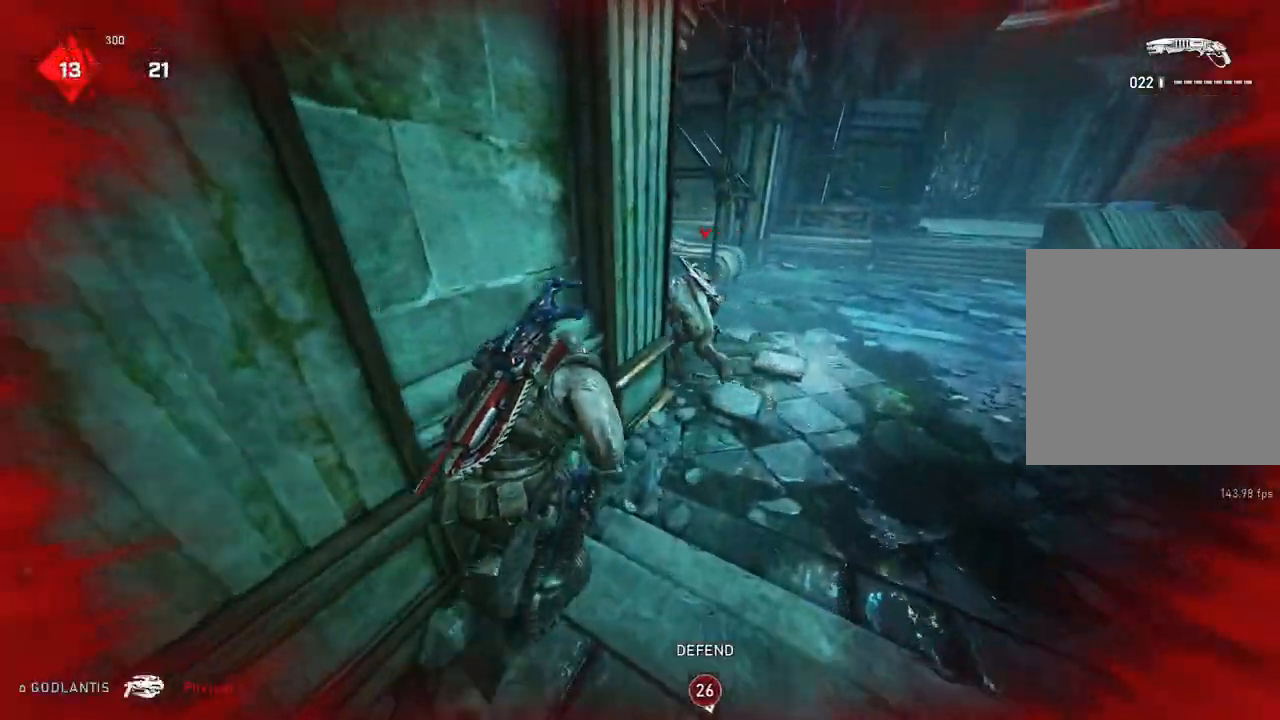
{"buttons": ["L1"], "left_stick": "left", "right_stick": "center", "events": [[33, "left_stick", "left"]]}
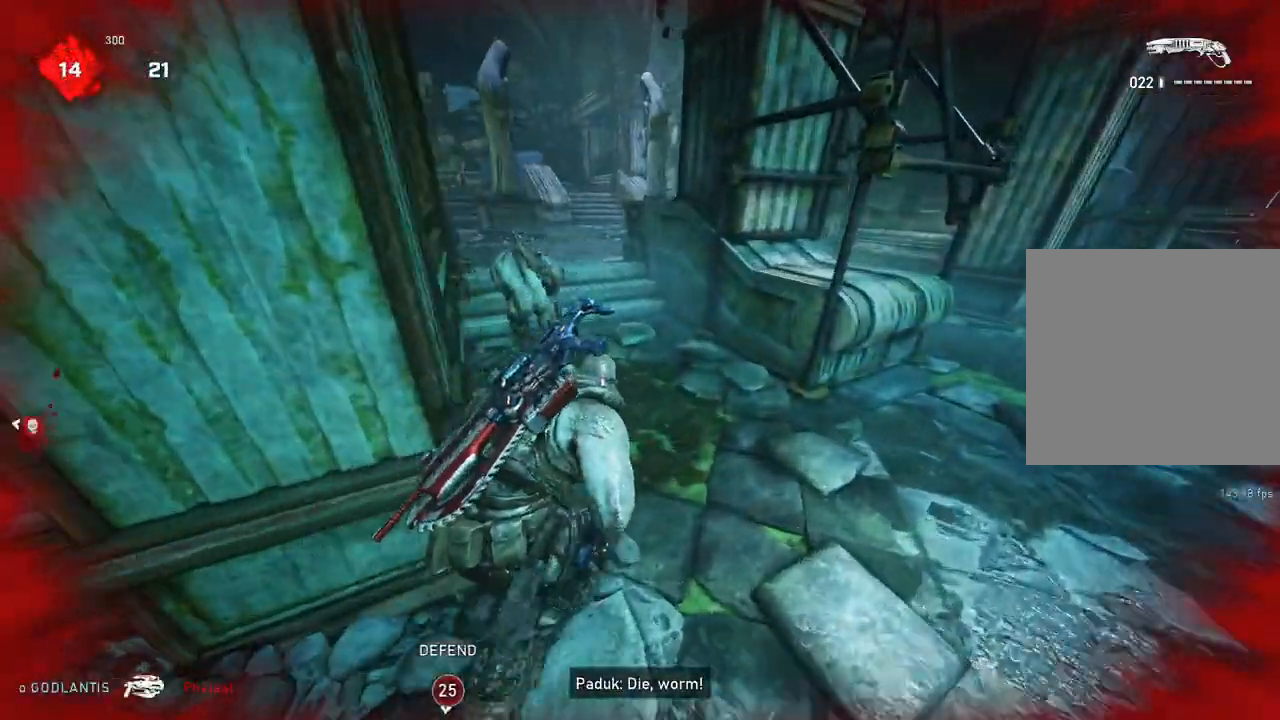
{"buttons": ["L1"], "left_stick": "up-left", "right_stick": "center", "events": [[333, "left_stick", "up-left"]]}
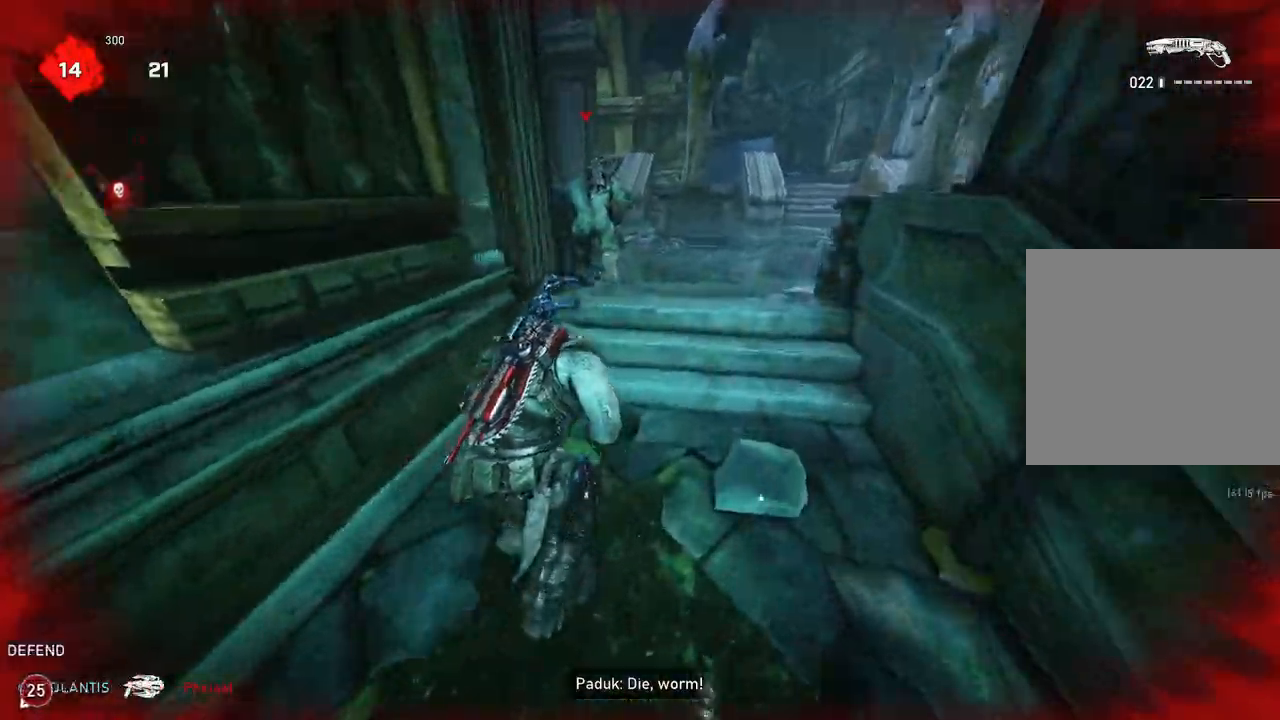
{"buttons": ["L1"], "left_stick": "up-left", "right_stick": "center", "events": []}
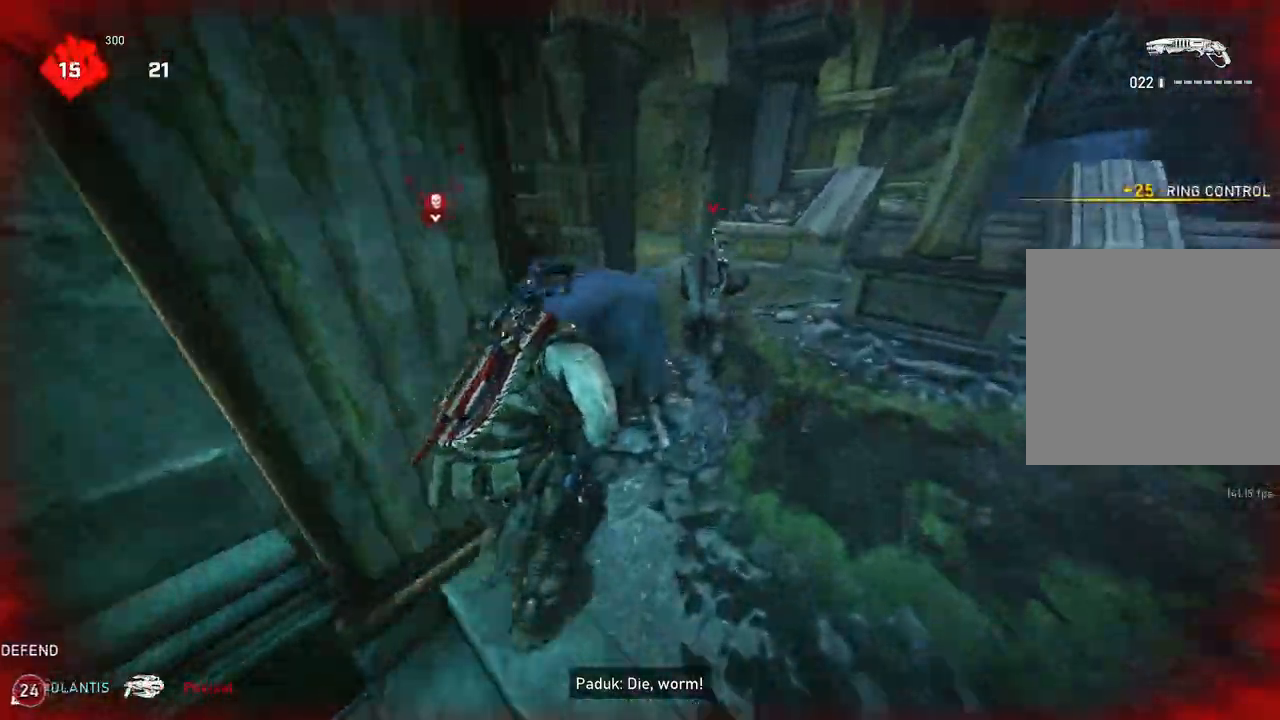
{"buttons": ["L1"], "left_stick": "up-left", "right_stick": "down", "events": [[467, "right_stick", "down"]]}
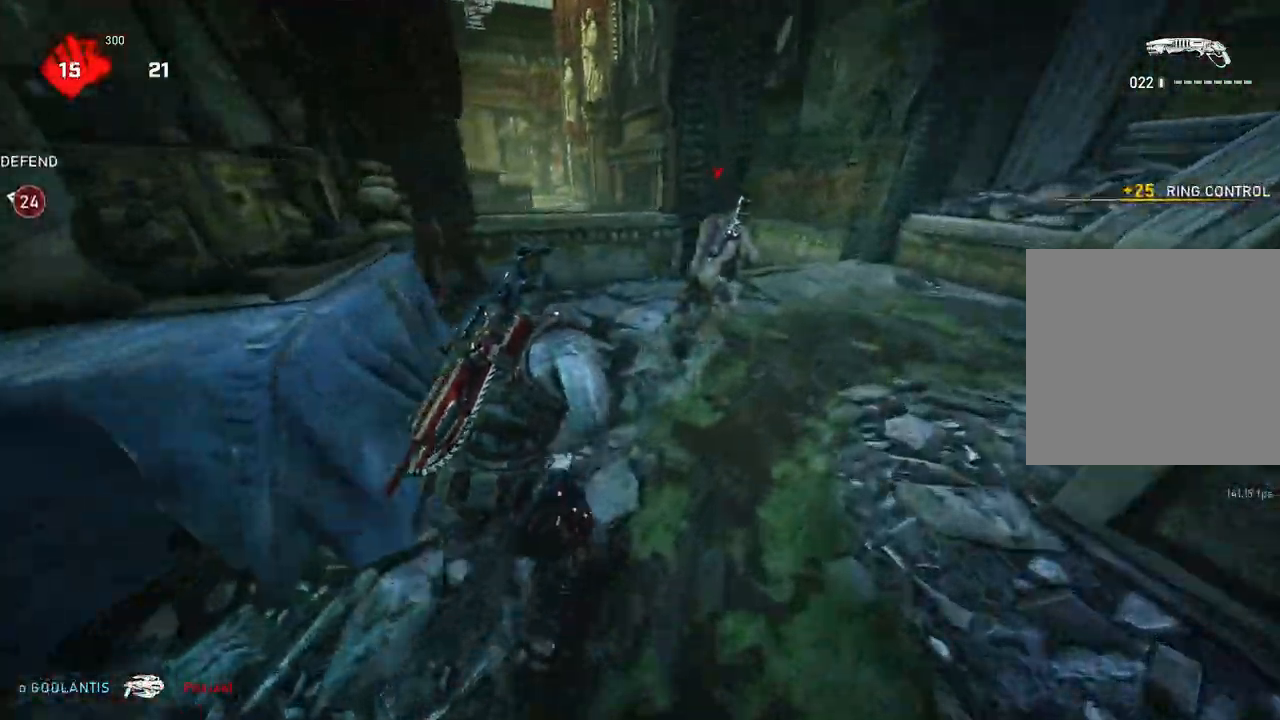
{"buttons": [], "left_stick": "up-left", "right_stick": "down", "events": [[200, "L1", "up"], [250, "L1", "down"], [317, "B", "down"], [333, "L1", "up"], [333, "right_stick", "center"], [350, "B", "up"], [483, "right_stick", "down"]]}
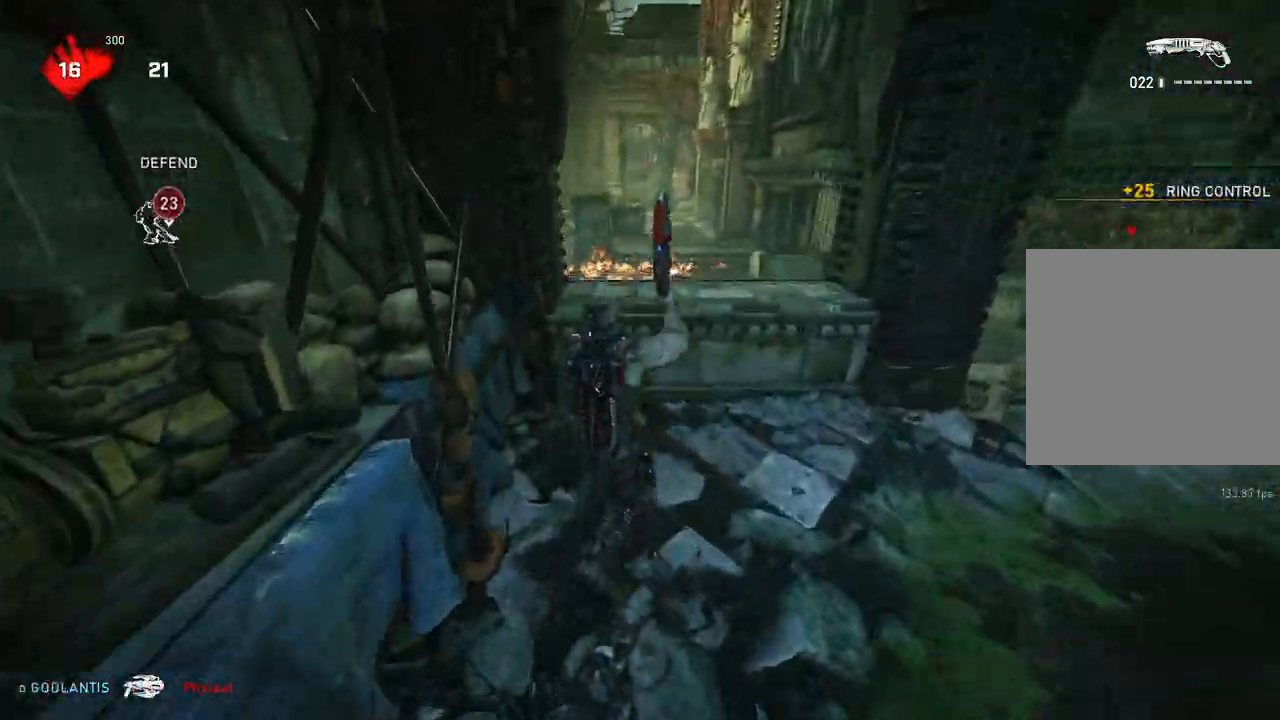
{"buttons": [], "left_stick": "up-left", "right_stick": "down", "events": []}
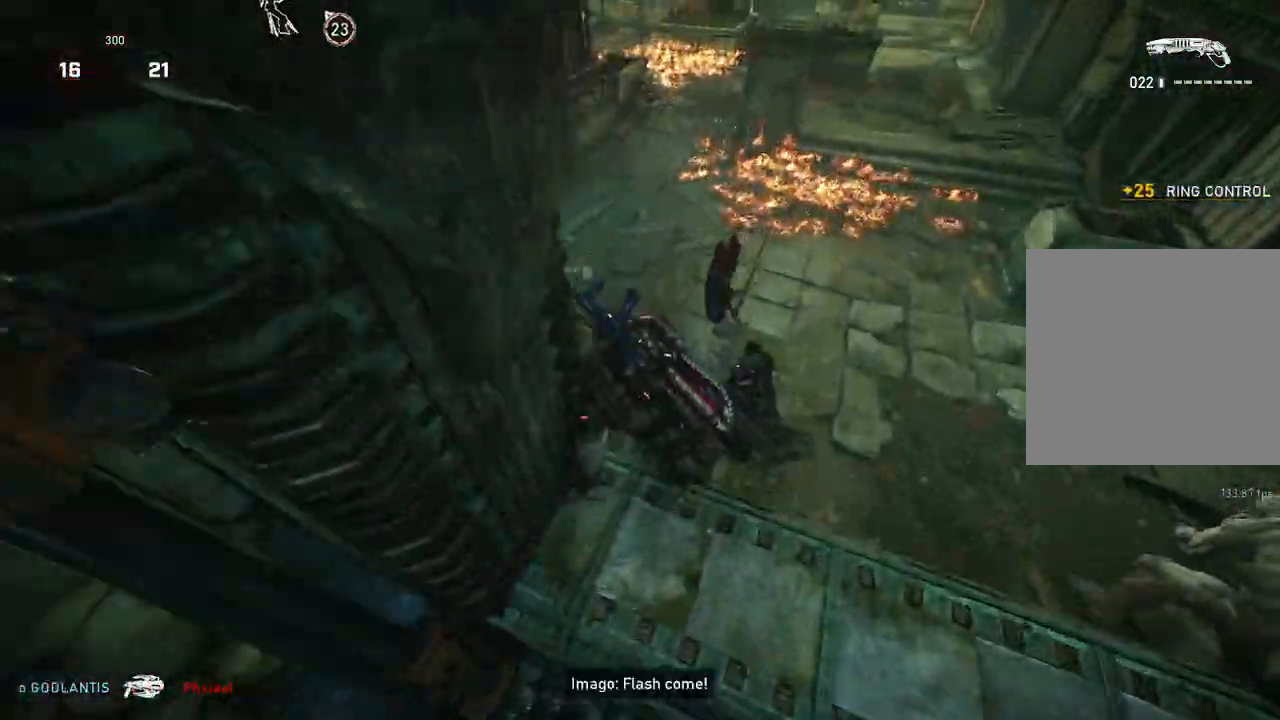
{"buttons": ["L1"], "left_stick": "up", "right_stick": "up", "events": [[83, "left_stick", "up"], [100, "L1", "down"], [183, "right_stick", "up-left"], [300, "right_stick", "center"], [417, "right_stick", "up"]]}
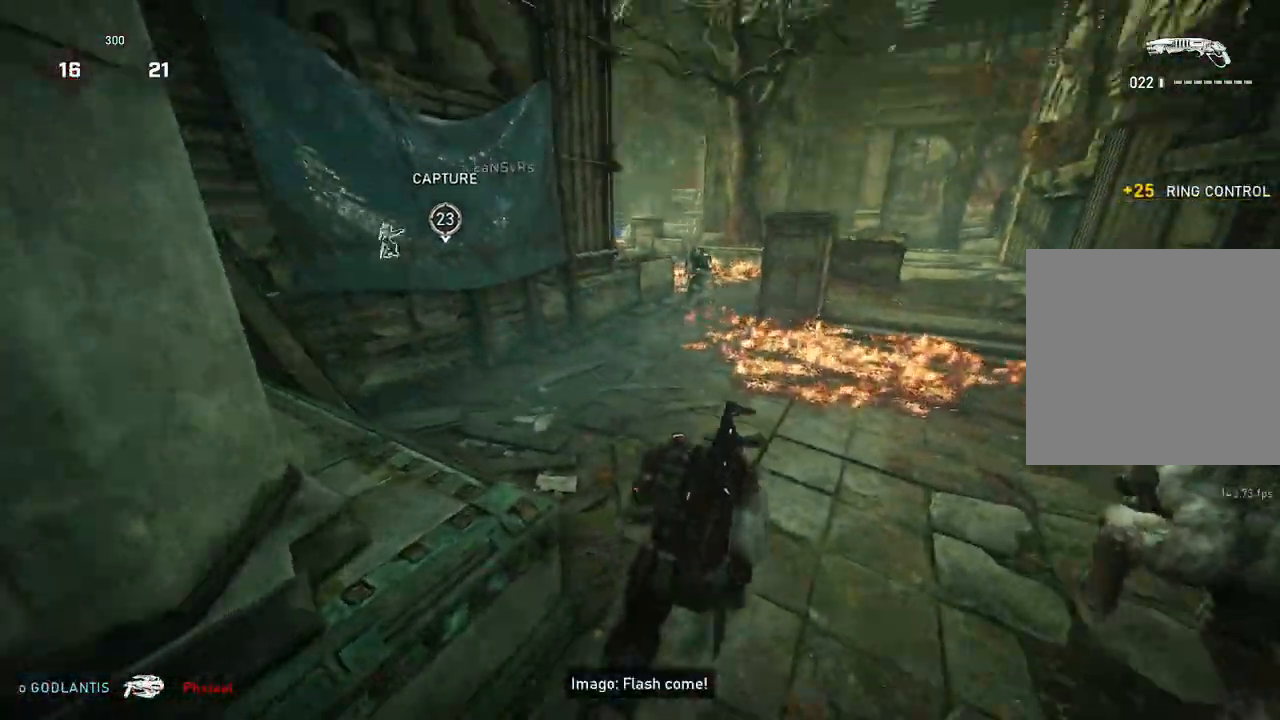
{"buttons": [], "left_stick": "up", "right_stick": "center", "events": [[83, "right_stick", "center"], [117, "left_stick", "up-left"], [133, "L1", "up"], [233, "L1", "down"], [300, "L1", "up"], [500, "left_stick", "up"]]}
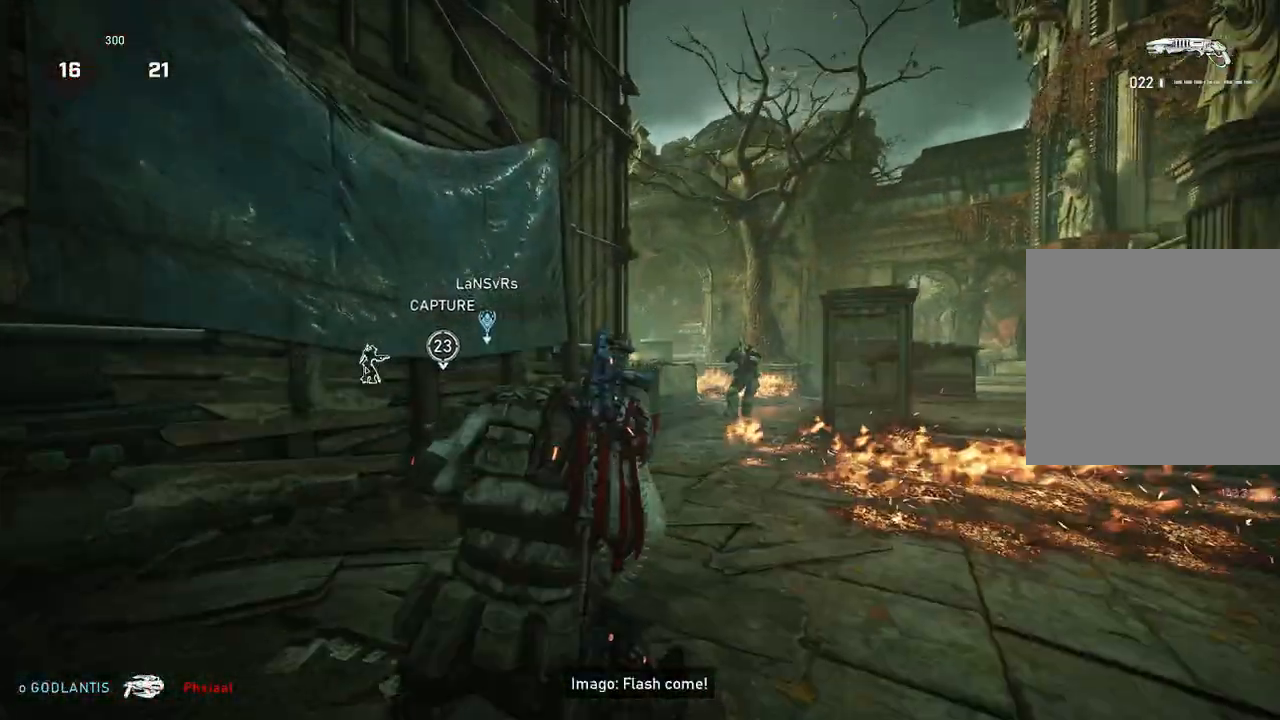
{"buttons": [], "left_stick": "up-left", "right_stick": "center", "events": [[17, "left_stick", "up-right"], [50, "right_stick", "right"], [100, "L2", "down"], [183, "R2", "down"], [217, "L2", "up"], [217, "left_stick", "left"], [250, "R2", "up"], [250, "right_stick", "left"], [317, "left_stick", "up-left"], [367, "L1", "down"], [400, "L1", "up"], [433, "right_stick", "center"]]}
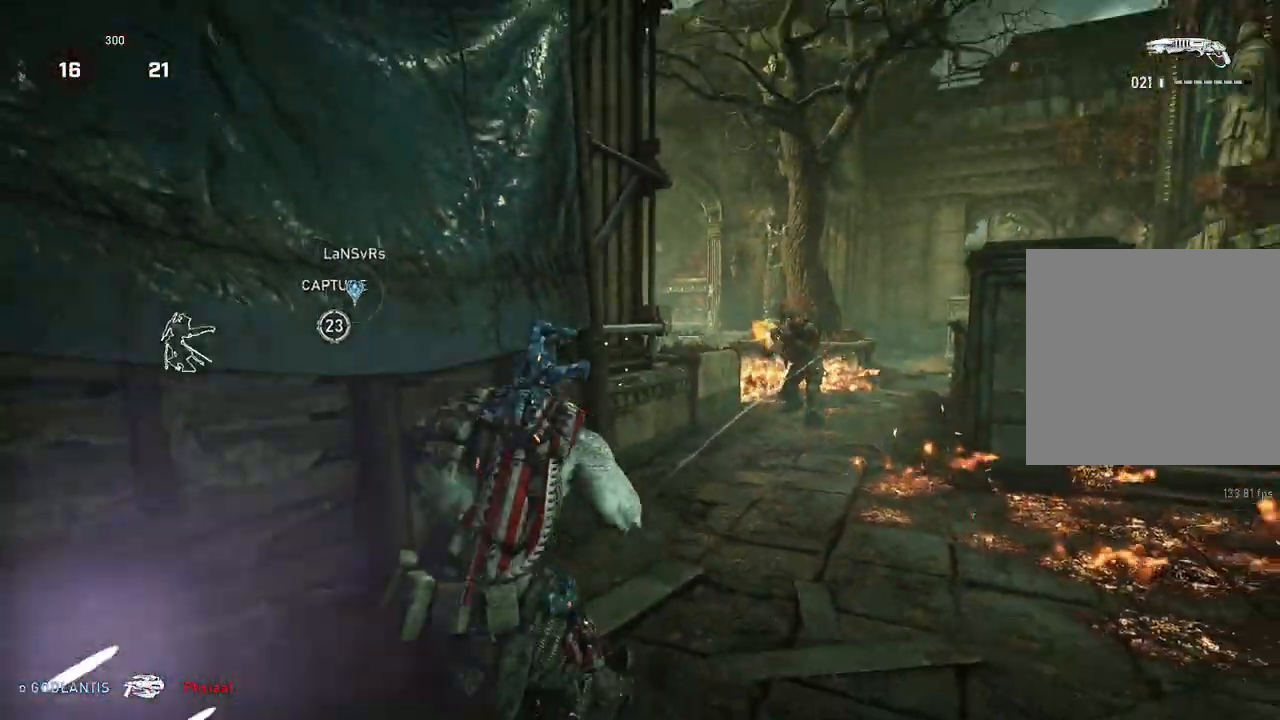
{"buttons": [], "left_stick": "up", "right_stick": "down", "events": [[50, "right_stick", "right"], [83, "left_stick", "up-right"], [150, "right_stick", "center"], [267, "left_stick", "up"], [450, "right_stick", "down"]]}
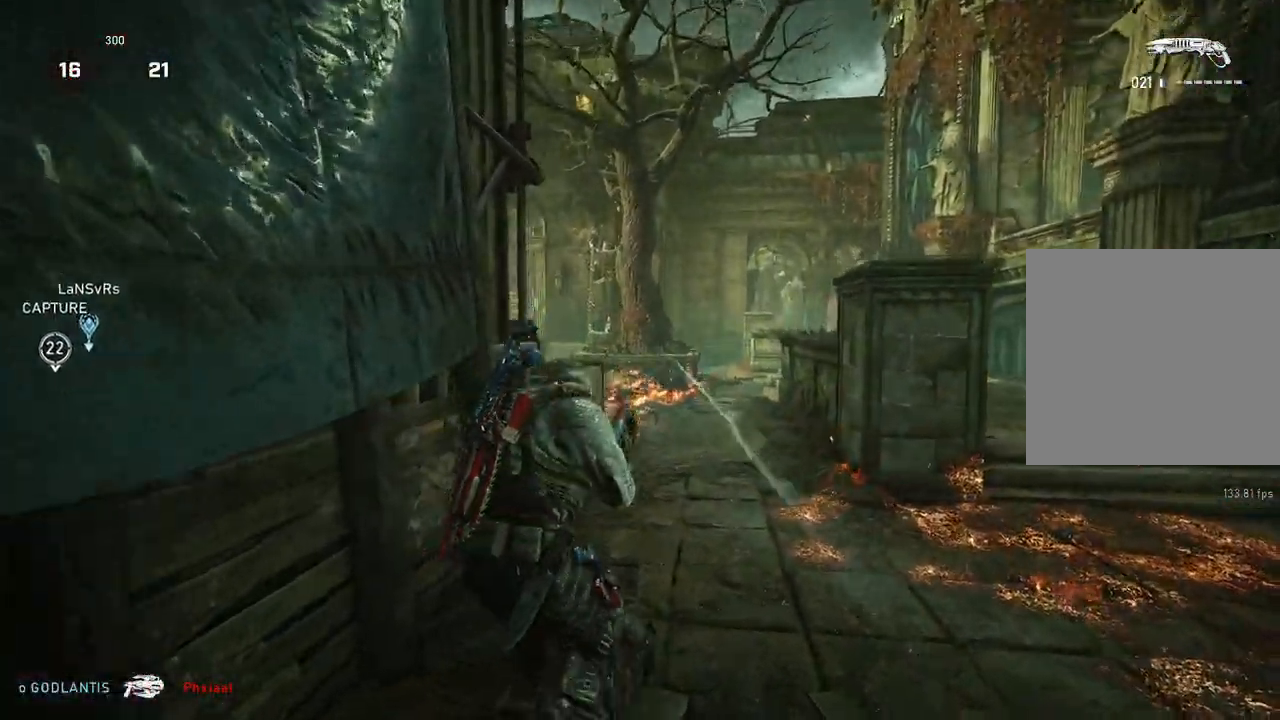
{"buttons": [], "left_stick": "up", "right_stick": "center", "events": [[17, "L2", "down"], [17, "right_stick", "center"], [200, "right_stick", "up"], [283, "L2", "up"], [283, "R2", "down"], [283, "right_stick", "center"], [333, "L1", "down"], [383, "L1", "up"], [383, "R2", "up"], [417, "right_stick", "down"], [500, "right_stick", "center"]]}
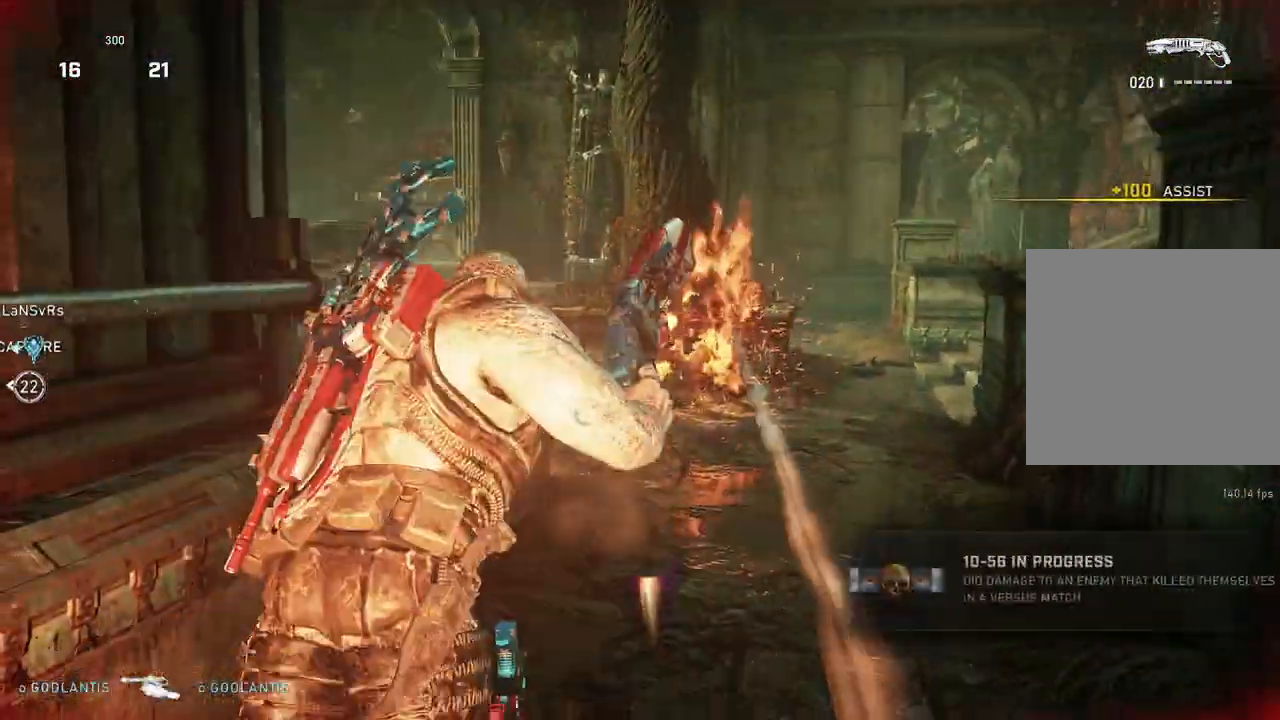
{"buttons": ["L1"], "left_stick": "center", "right_stick": "left", "events": [[167, "left_stick", "right"], [233, "left_stick", "center"], [433, "L1", "down"], [450, "right_stick", "left"]]}
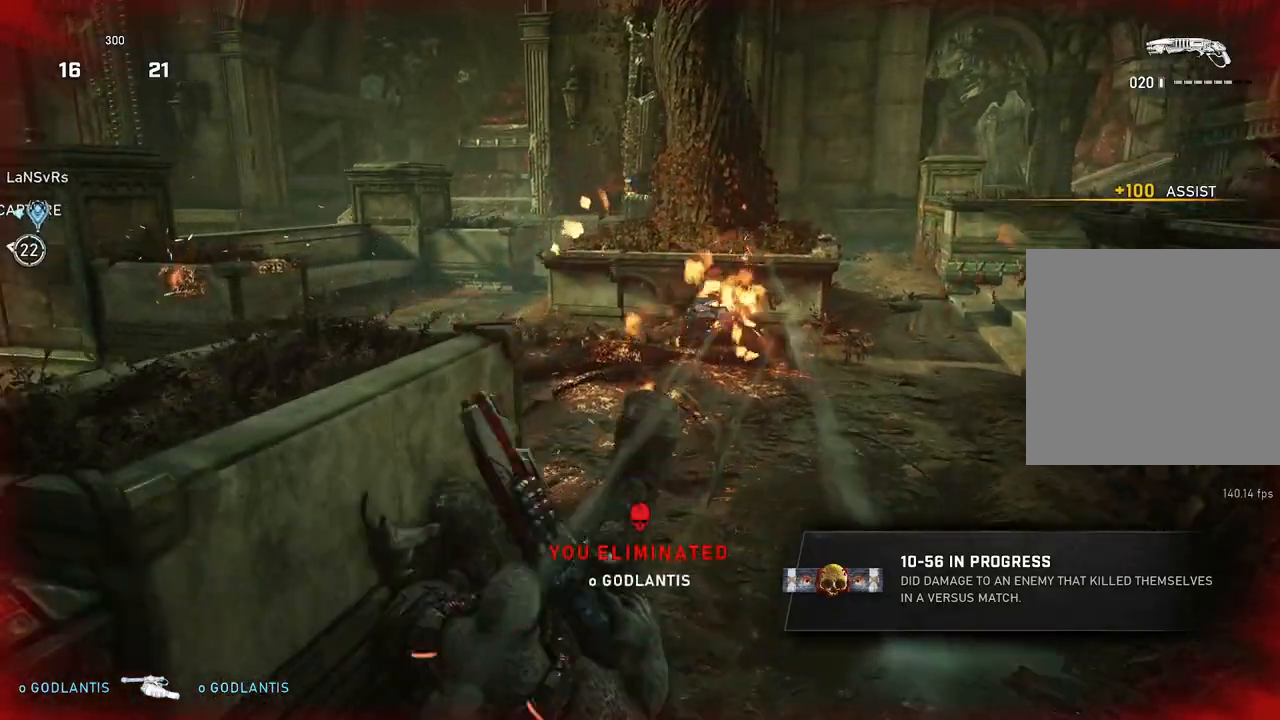
{"buttons": [], "left_stick": "right", "right_stick": "center", "events": [[50, "right_stick", "center"], [133, "L1", "up"], [183, "DPAD_RIGHT", "down"], [233, "DPAD_RIGHT", "up"], [233, "left_stick", "down-right"], [383, "left_stick", "right"], [417, "right_stick", "down"], [467, "right_stick", "center"]]}
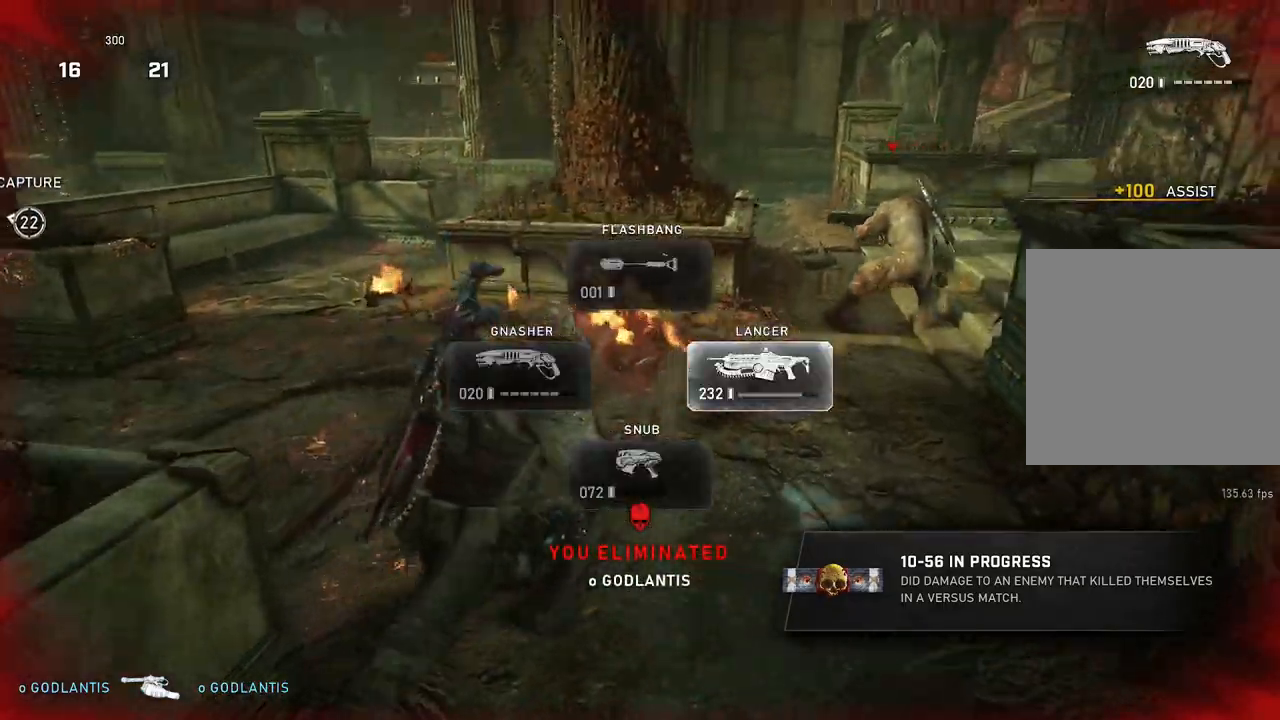
{"buttons": [], "left_stick": "right", "right_stick": "left", "events": [[100, "L1", "down"], [150, "L1", "up"], [200, "left_stick", "up-left"], [267, "right_stick", "down-left"], [367, "left_stick", "up-right"], [367, "right_stick", "left"], [417, "left_stick", "right"]]}
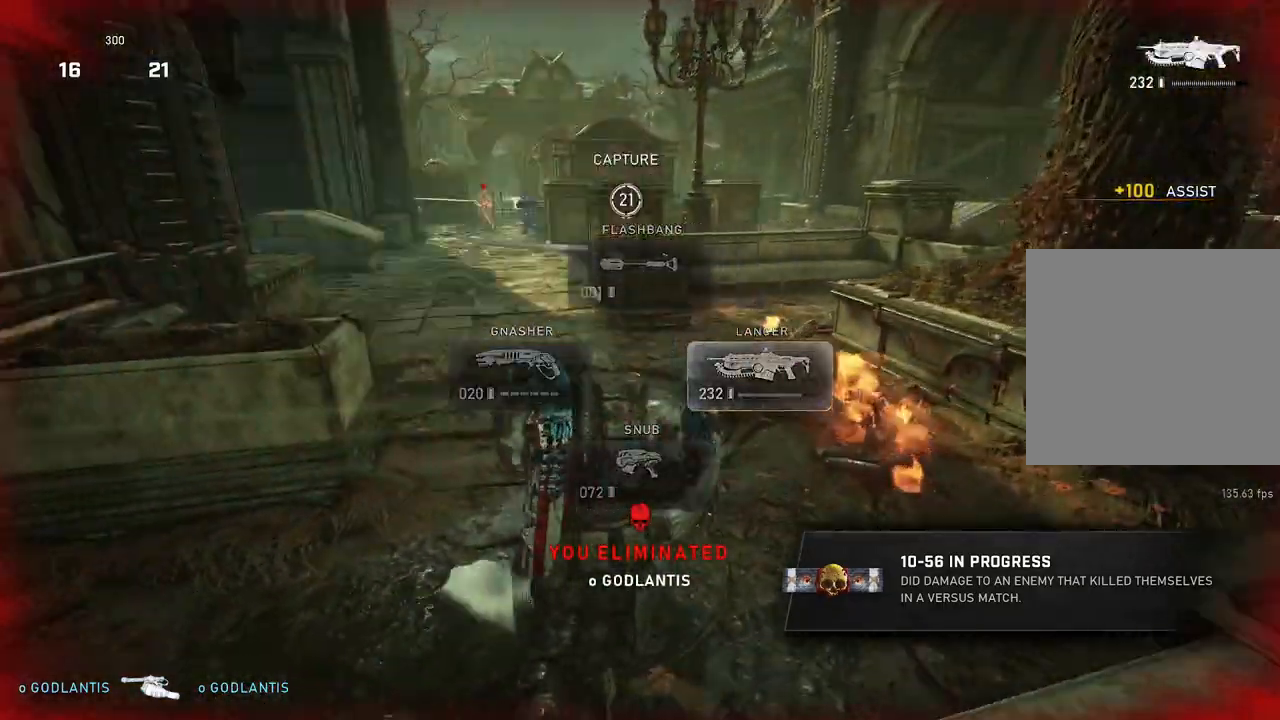
{"buttons": [], "left_stick": "right", "right_stick": "center", "events": [[100, "right_stick", "center"], [217, "A", "down"], [250, "left_stick", "up-right"], [300, "A", "up"], [467, "left_stick", "right"]]}